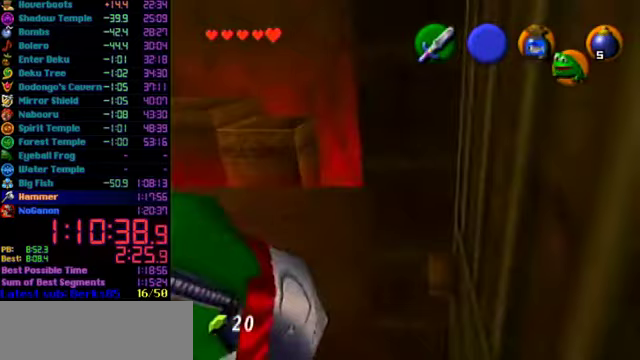
Gameplay with a controller (Nintendo layout); each line is a JSON object with the inputs held at the frame after it. "events" lists button and stick changes between this image and that frame as [ms after this image, input, new state], when the widget could be followed in between. Not read: L3 R3 Z.
{"buttons": [], "left_stick": "center", "events": []}
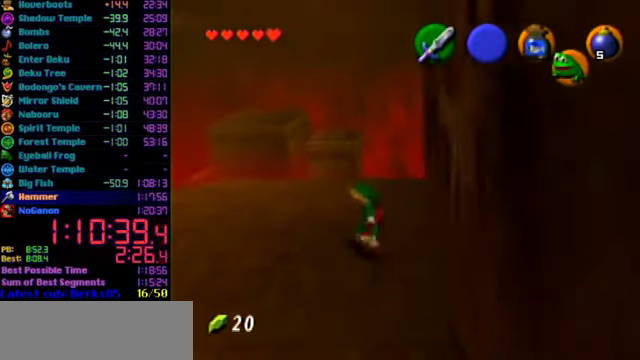
{"buttons": [], "left_stick": "center", "events": []}
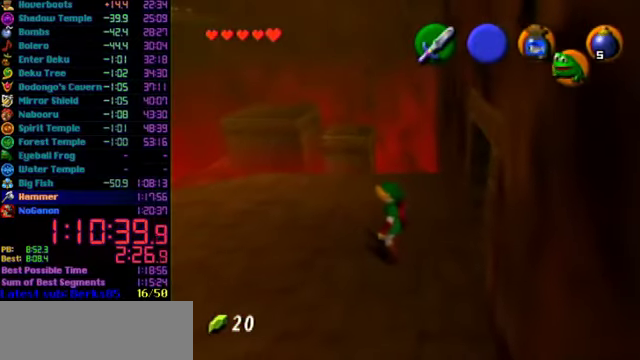
{"buttons": [], "left_stick": "center", "events": [[100, "left_stick", "down"], [300, "left_stick", "center"], [367, "R1", "down"], [433, "R1", "up"]]}
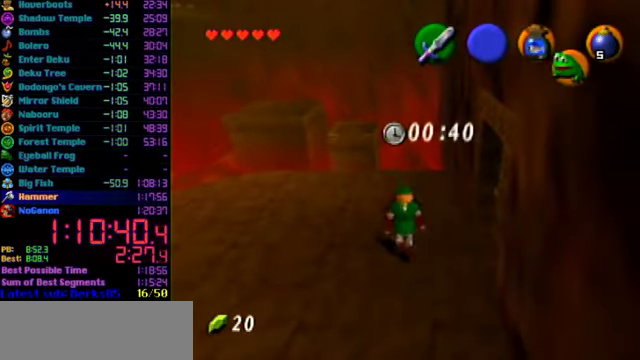
{"buttons": [], "left_stick": "up-right", "events": [[67, "L1", "down"], [333, "L1", "up"], [467, "left_stick", "up-right"]]}
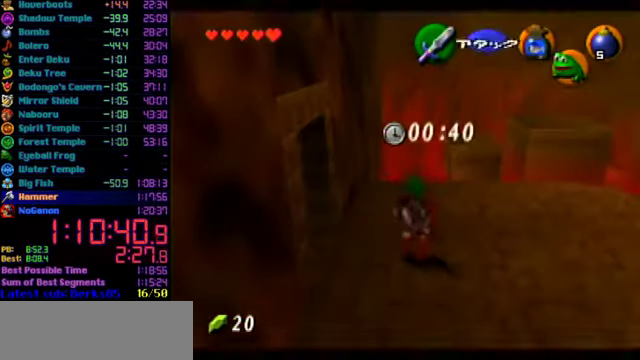
{"buttons": [], "left_stick": "up", "events": [[400, "left_stick", "up"]]}
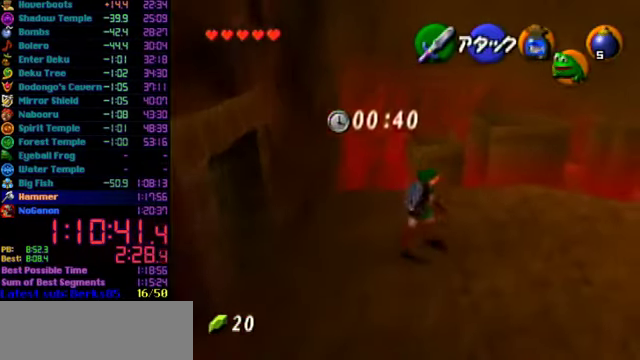
{"buttons": [], "left_stick": "up", "events": [[100, "A", "down"], [233, "A", "up"]]}
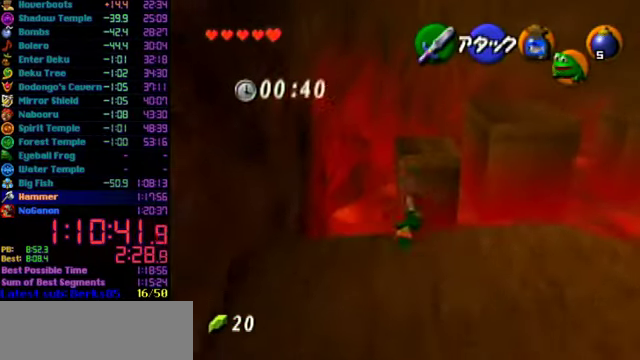
{"buttons": ["B"], "left_stick": "up", "events": [[33, "left_stick", "up-right"], [267, "left_stick", "up"], [400, "B", "down"]]}
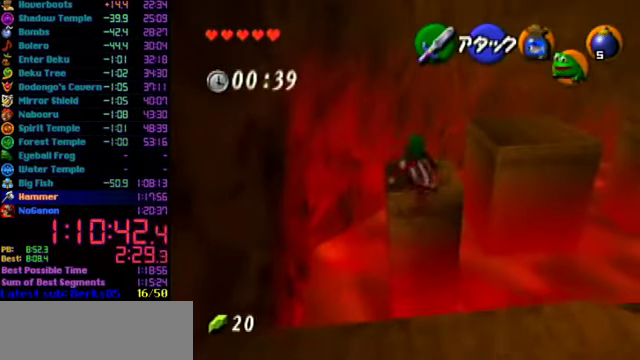
{"buttons": [], "left_stick": "center", "events": [[200, "B", "up"], [500, "left_stick", "center"]]}
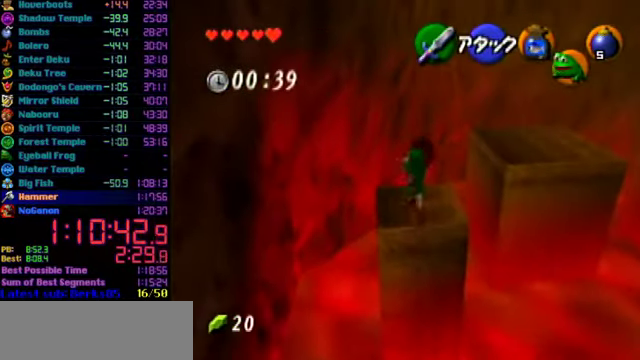
{"buttons": [], "left_stick": "up-right", "events": [[233, "left_stick", "up-right"]]}
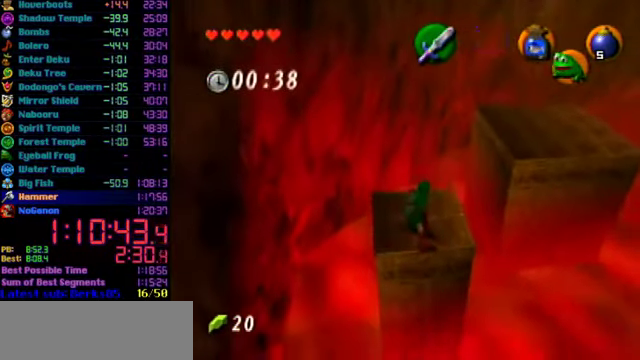
{"buttons": ["L1"], "left_stick": "up", "events": [[167, "A", "down"], [267, "A", "up"], [367, "L1", "down"], [400, "left_stick", "up"]]}
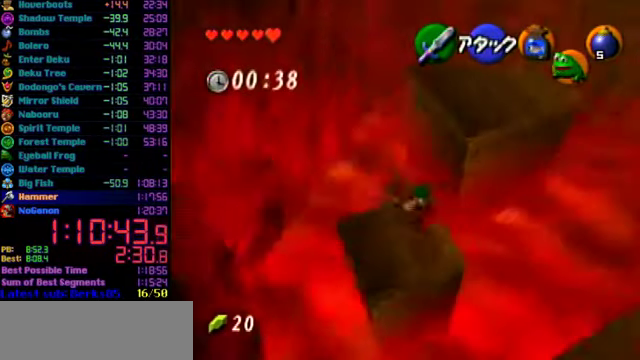
{"buttons": ["L1"], "left_stick": "up", "events": []}
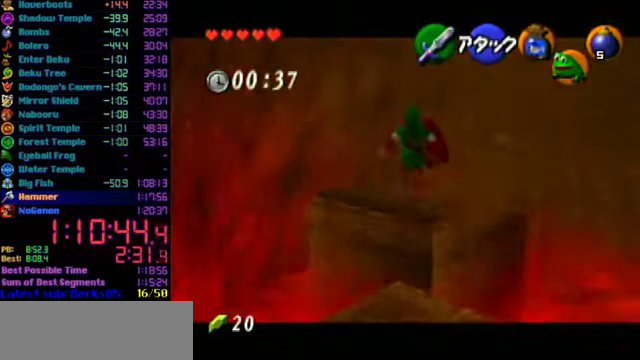
{"buttons": ["L1"], "left_stick": "up-right", "events": [[100, "left_stick", "up-right"]]}
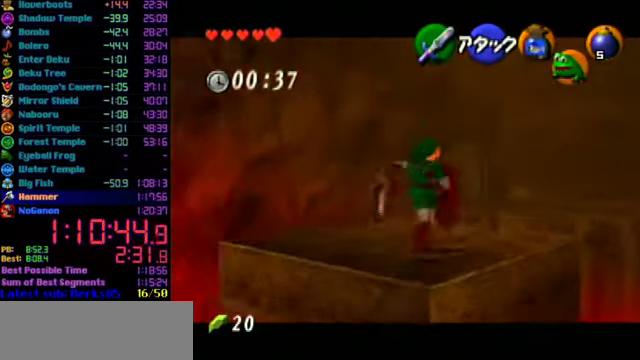
{"buttons": ["L1"], "left_stick": "up-right", "events": []}
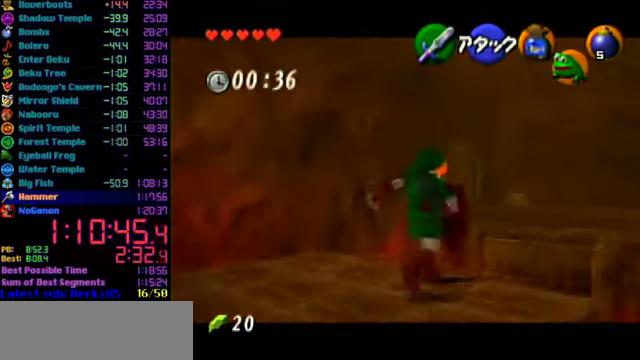
{"buttons": ["L1"], "left_stick": "up-right", "events": []}
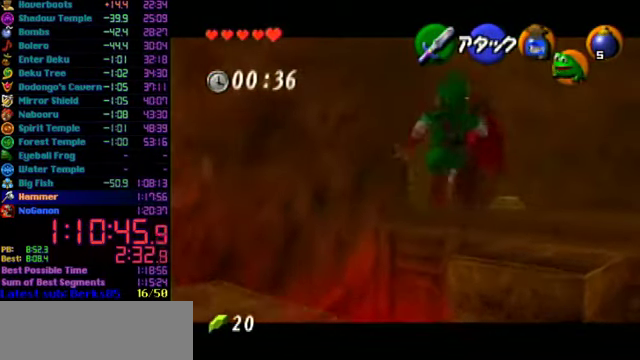
{"buttons": ["L1"], "left_stick": "up-right", "events": []}
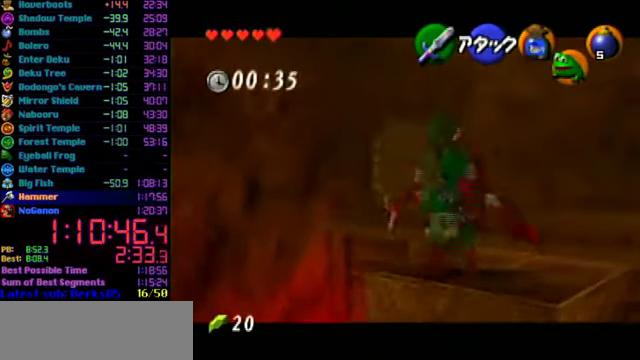
{"buttons": ["L1"], "left_stick": "up-right", "events": []}
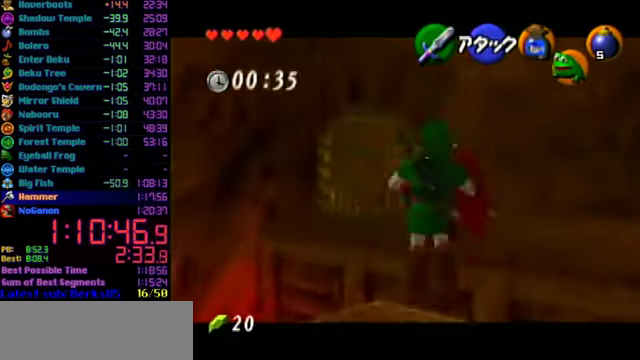
{"buttons": [], "left_stick": "up", "events": [[300, "left_stick", "up"], [466, "L1", "up"]]}
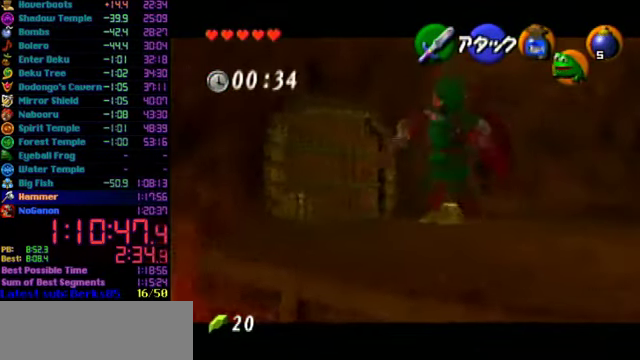
{"buttons": ["A"], "left_stick": "up", "events": [[433, "A", "down"]]}
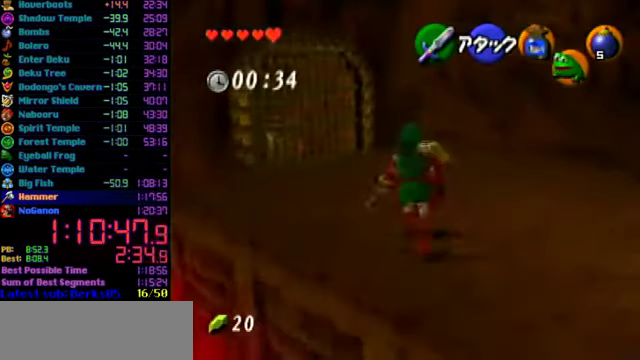
{"buttons": [], "left_stick": "up", "events": [[200, "A", "up"]]}
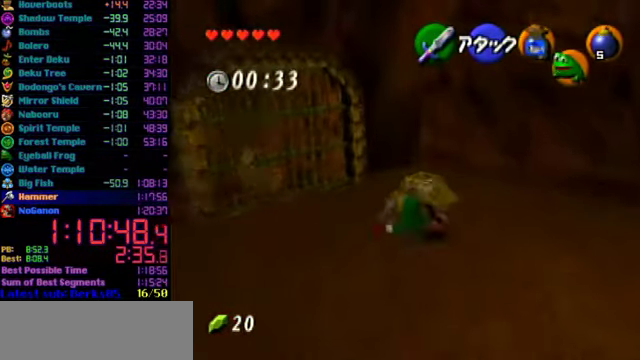
{"buttons": [], "left_stick": "center", "events": [[400, "left_stick", "down"], [466, "left_stick", "center"]]}
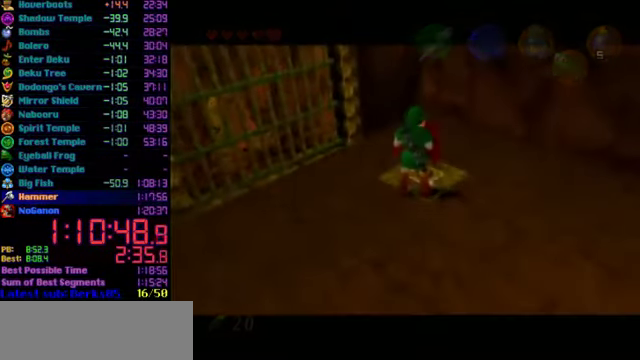
{"buttons": [], "left_stick": "center", "events": []}
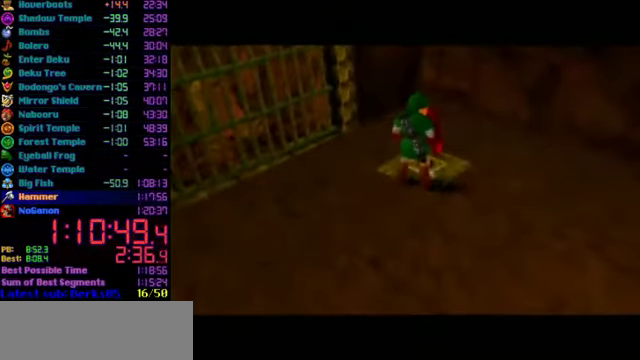
{"buttons": [], "left_stick": "center", "events": []}
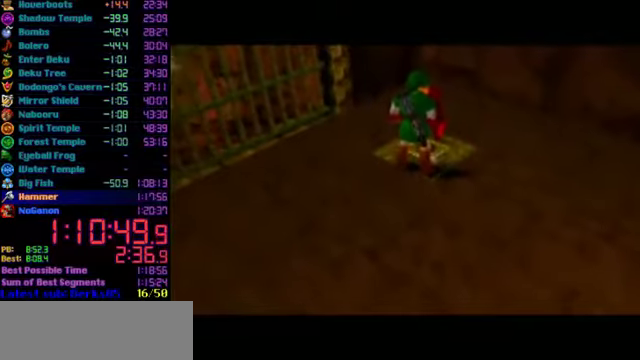
{"buttons": [], "left_stick": "center", "events": []}
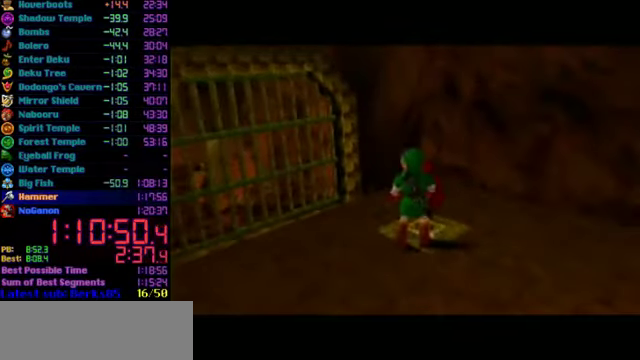
{"buttons": [], "left_stick": "center", "events": []}
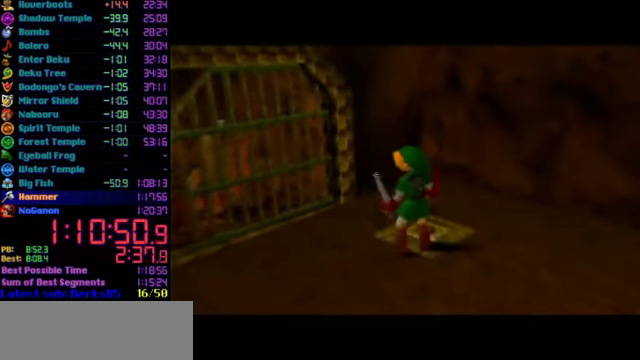
{"buttons": [], "left_stick": "center", "events": []}
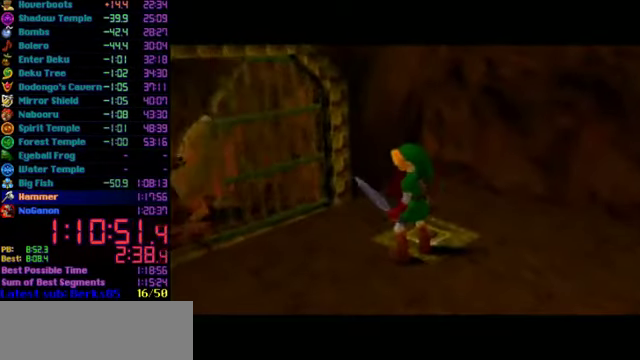
{"buttons": [], "left_stick": "up-left", "events": [[500, "left_stick", "up-left"]]}
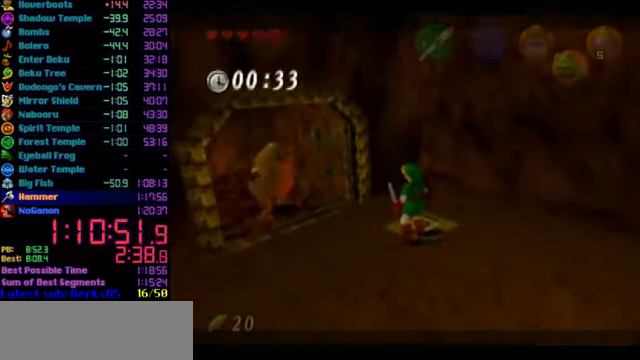
{"buttons": [], "left_stick": "up", "events": [[100, "L1", "down"], [100, "left_stick", "center"], [334, "L1", "up"], [467, "left_stick", "up"]]}
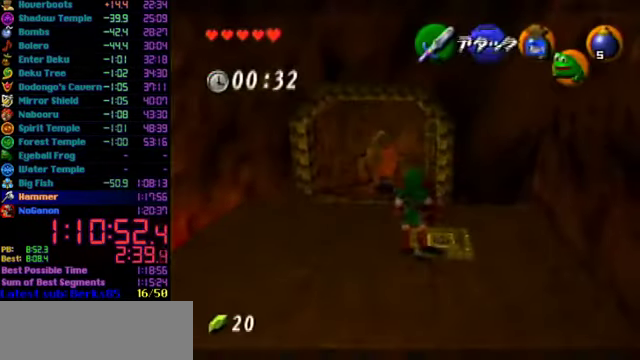
{"buttons": [], "left_stick": "up", "events": [[100, "A", "down"], [300, "A", "up"]]}